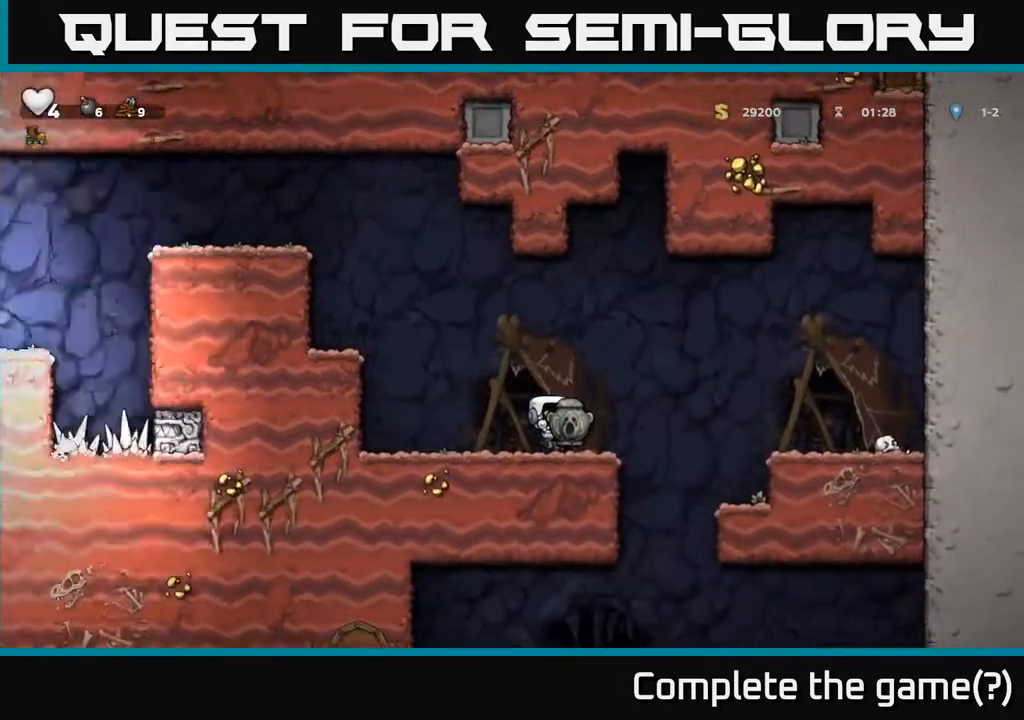
Gameplay with a controller (Xbox layout); each line is a JSON object with the inputs held at the frame after it. "events" lists button and stick changes between this image and that frame as [ms after this image, input, new state], when the widget could be followed in between.
{"buttons": ["DPAD_LEFT"], "left_stick": "center", "right_stick": "center", "events": [[333, "DPAD_RIGHT", "up"], [500, "DPAD_LEFT", "down"]]}
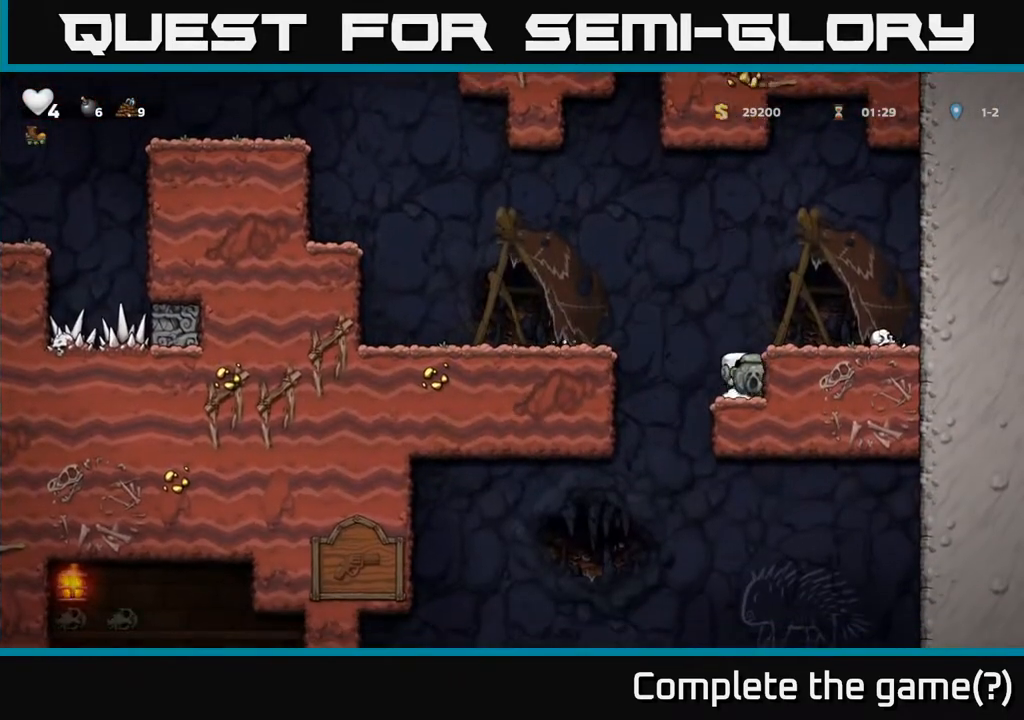
{"buttons": ["DPAD_DOWN"], "left_stick": "center", "right_stick": "center", "events": [[117, "DPAD_LEFT", "up"], [167, "DPAD_RIGHT", "down"], [417, "DPAD_DOWN", "down"], [433, "DPAD_RIGHT", "up"]]}
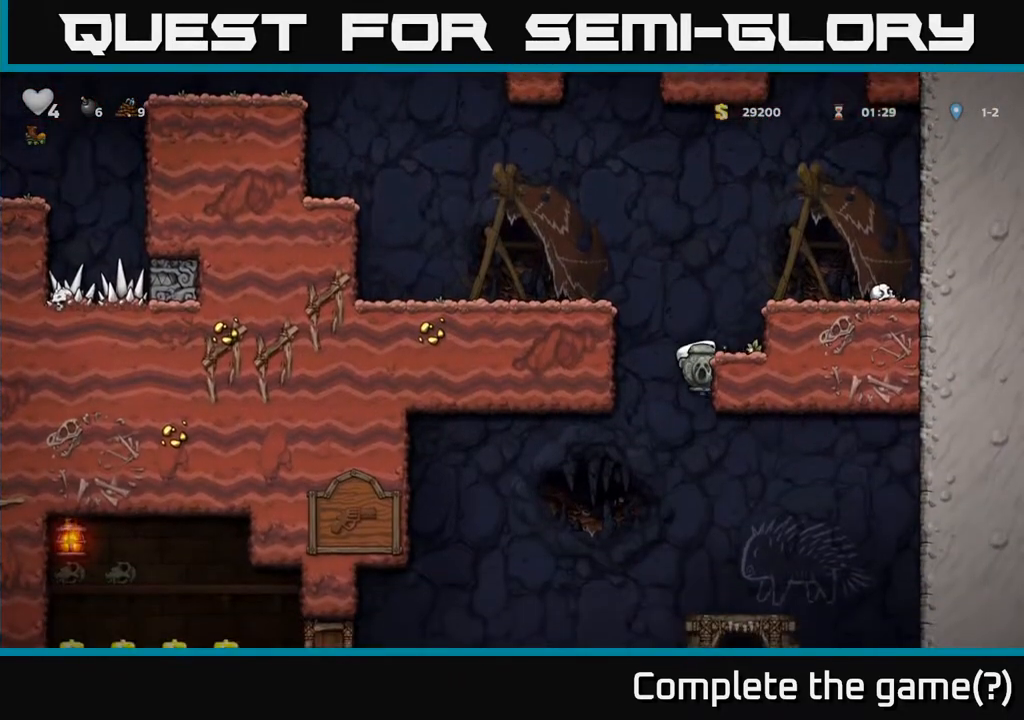
{"buttons": ["DPAD_DOWN"], "left_stick": "center", "right_stick": "center", "events": []}
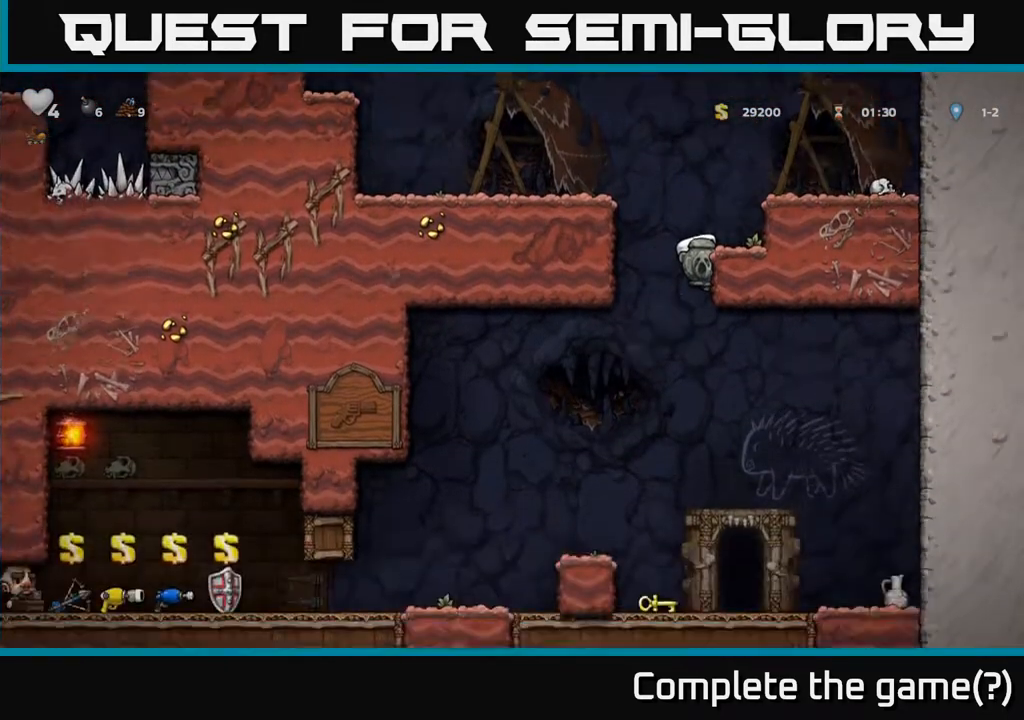
{"buttons": [], "left_stick": "center", "right_stick": "center", "events": [[333, "A", "down"], [433, "A", "up"], [483, "DPAD_DOWN", "up"]]}
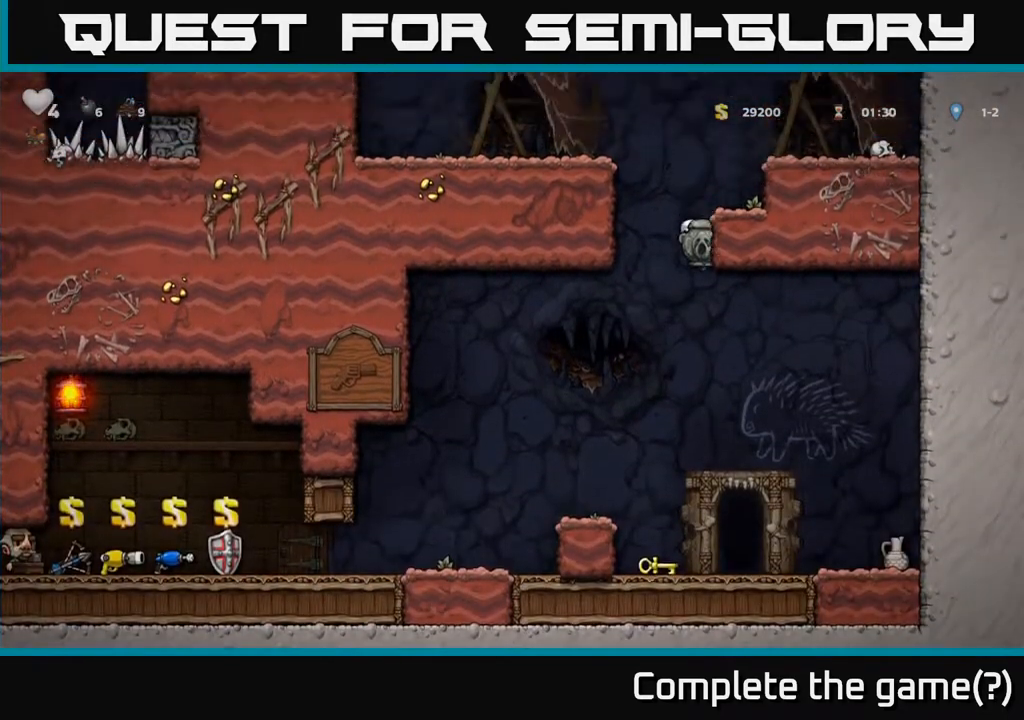
{"buttons": ["DPAD_DOWN"], "left_stick": "center", "right_stick": "center", "events": [[350, "DPAD_RIGHT", "down"], [433, "DPAD_DOWN", "down"], [483, "DPAD_RIGHT", "up"]]}
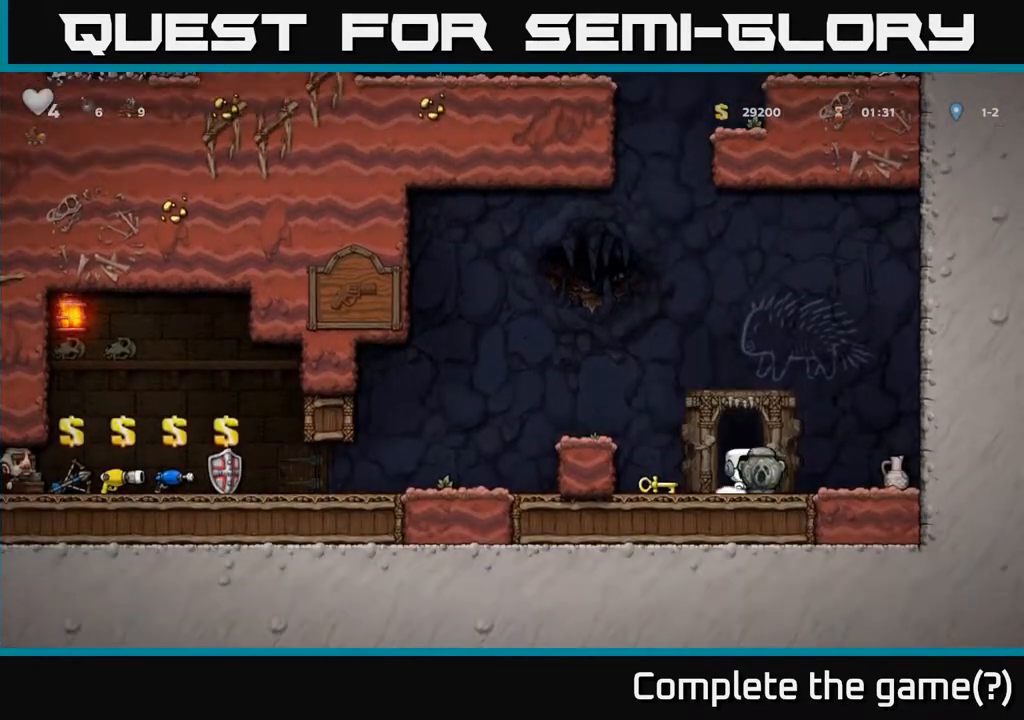
{"buttons": [], "left_stick": "center", "right_stick": "center", "events": [[50, "X", "down"], [167, "X", "up"], [200, "DPAD_DOWN", "up"], [233, "DPAD_LEFT", "down"], [433, "DPAD_LEFT", "up"]]}
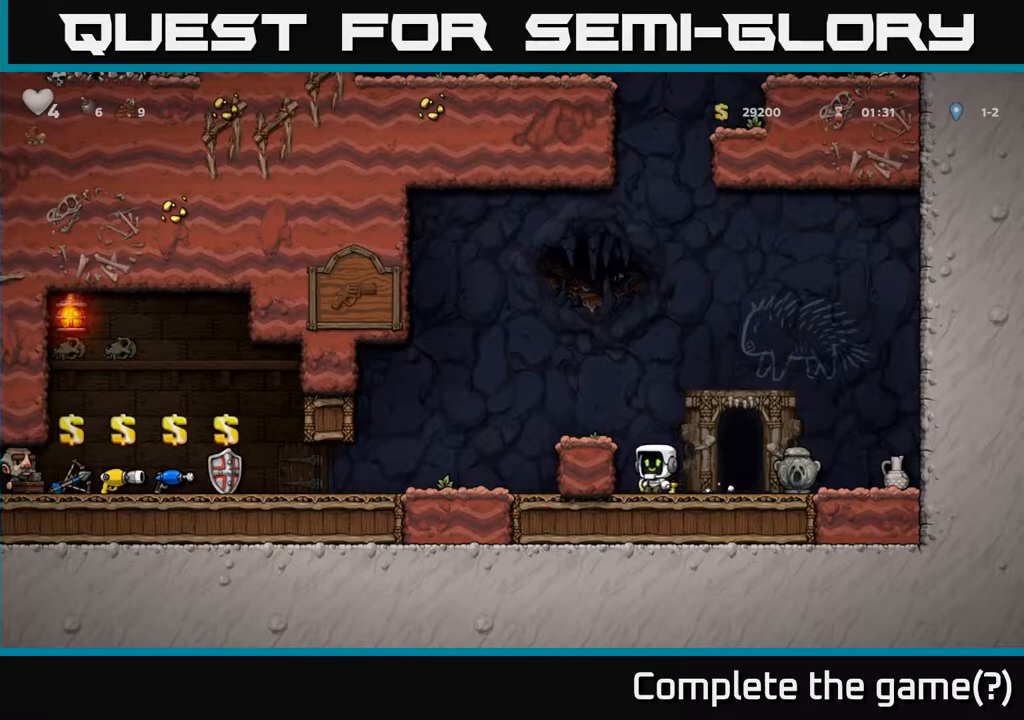
{"buttons": [], "left_stick": "center", "right_stick": "center", "events": [[100, "A", "down"], [183, "DPAD_UP", "down"], [350, "R1", "down"], [367, "A", "up"], [433, "R1", "up"], [500, "DPAD_UP", "up"]]}
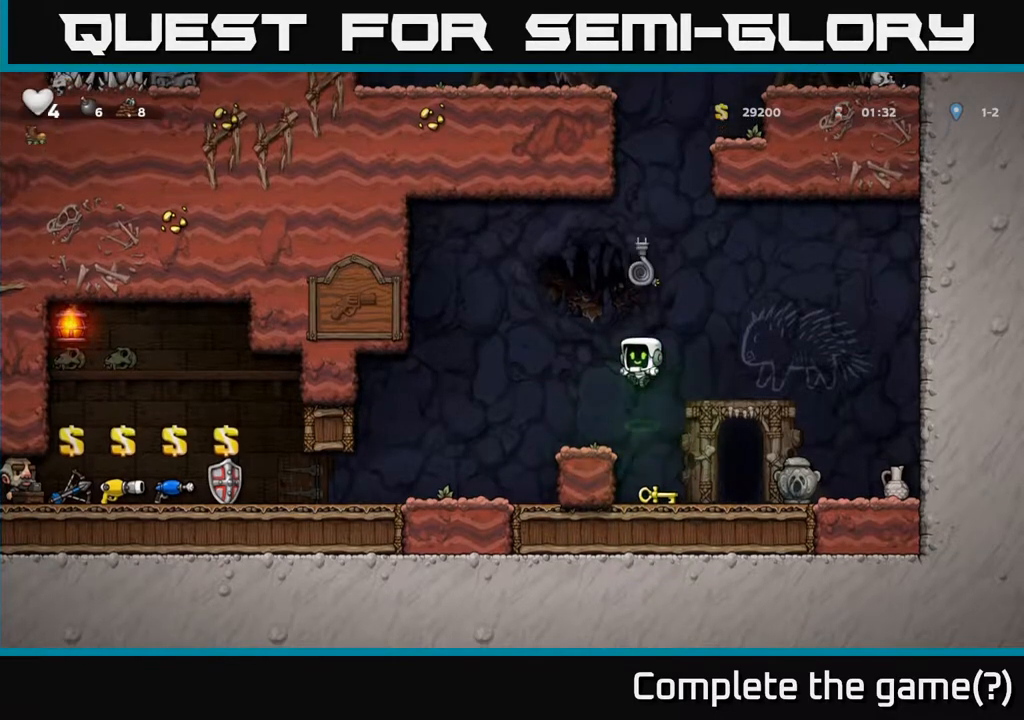
{"buttons": ["DPAD_DOWN"], "left_stick": "center", "right_stick": "center", "events": [[217, "DPAD_DOWN", "down"], [383, "X", "down"], [500, "X", "up"]]}
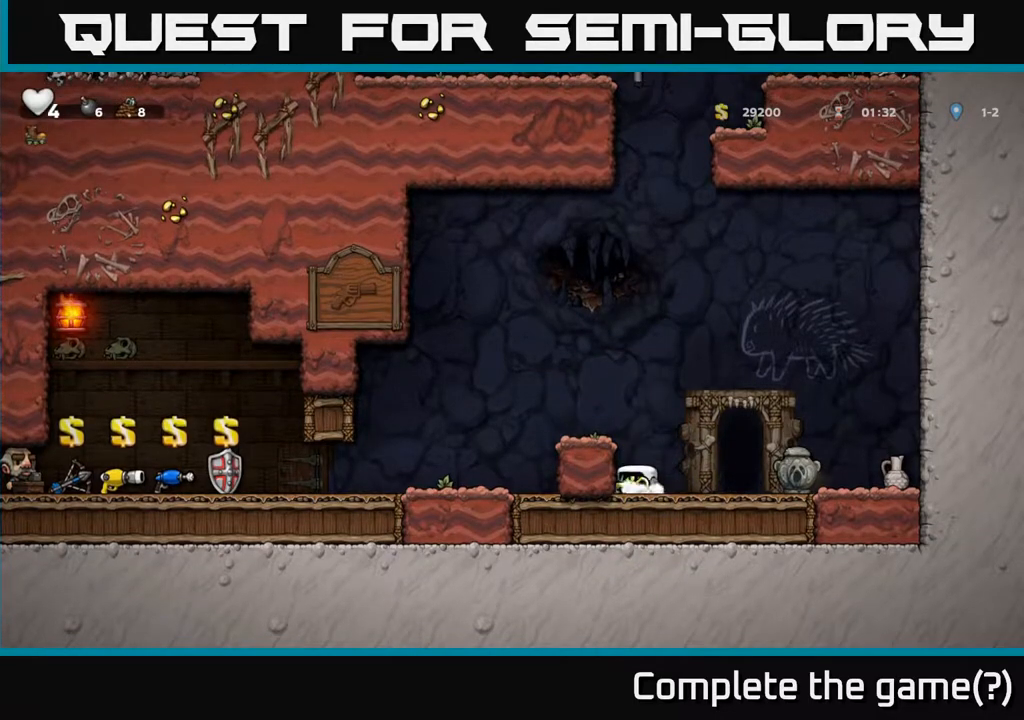
{"buttons": [], "left_stick": "center", "right_stick": "center", "events": [[17, "A", "down"], [33, "DPAD_DOWN", "up"], [133, "DPAD_LEFT", "down"], [167, "A", "up"], [217, "DPAD_LEFT", "up"]]}
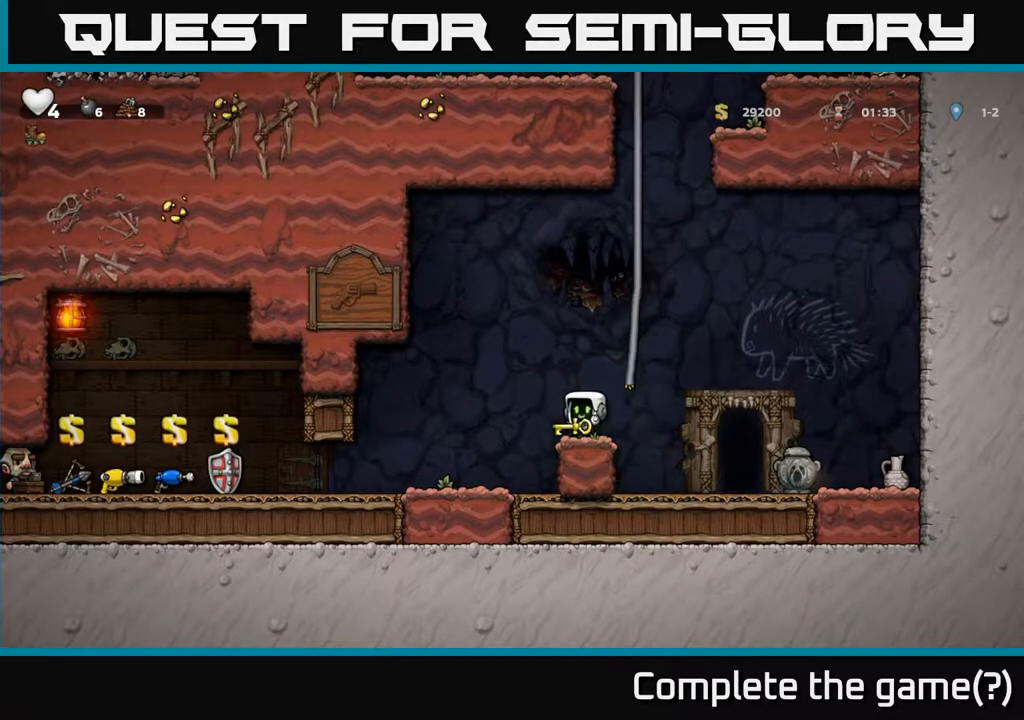
{"buttons": ["DPAD_UP"], "left_stick": "center", "right_stick": "center", "events": [[33, "A", "down"], [33, "DPAD_RIGHT", "down"], [133, "DPAD_UP", "down"], [150, "DPAD_RIGHT", "up"], [200, "A", "up"], [317, "A", "down"], [467, "A", "up"]]}
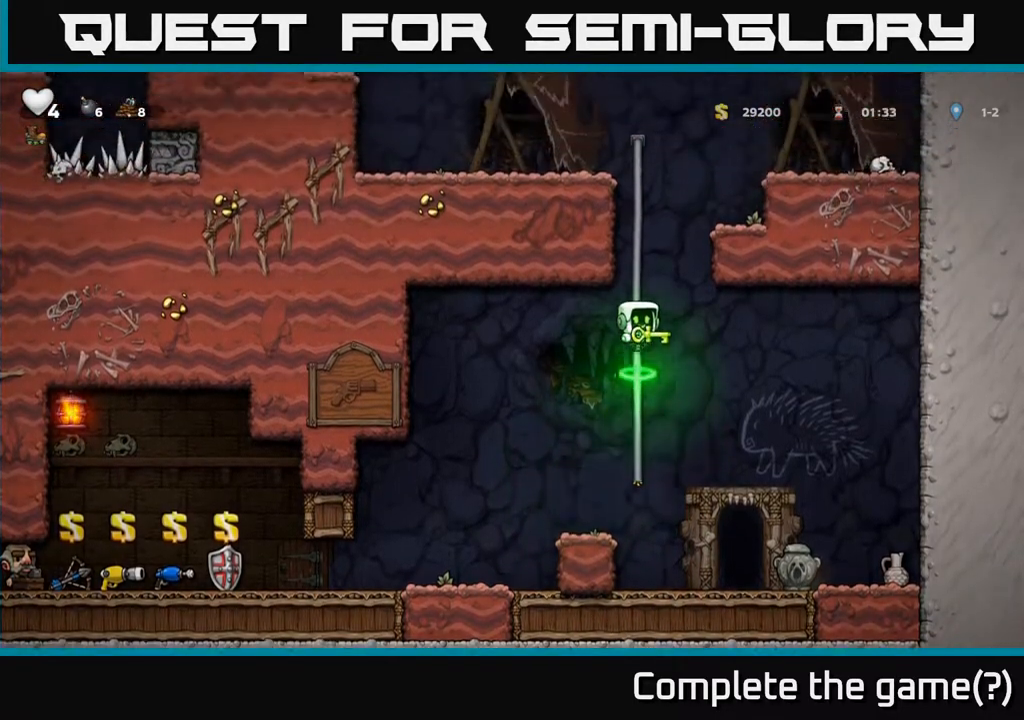
{"buttons": ["DPAD_UP"], "left_stick": "center", "right_stick": "center", "events": [[117, "A", "down"], [283, "A", "up"]]}
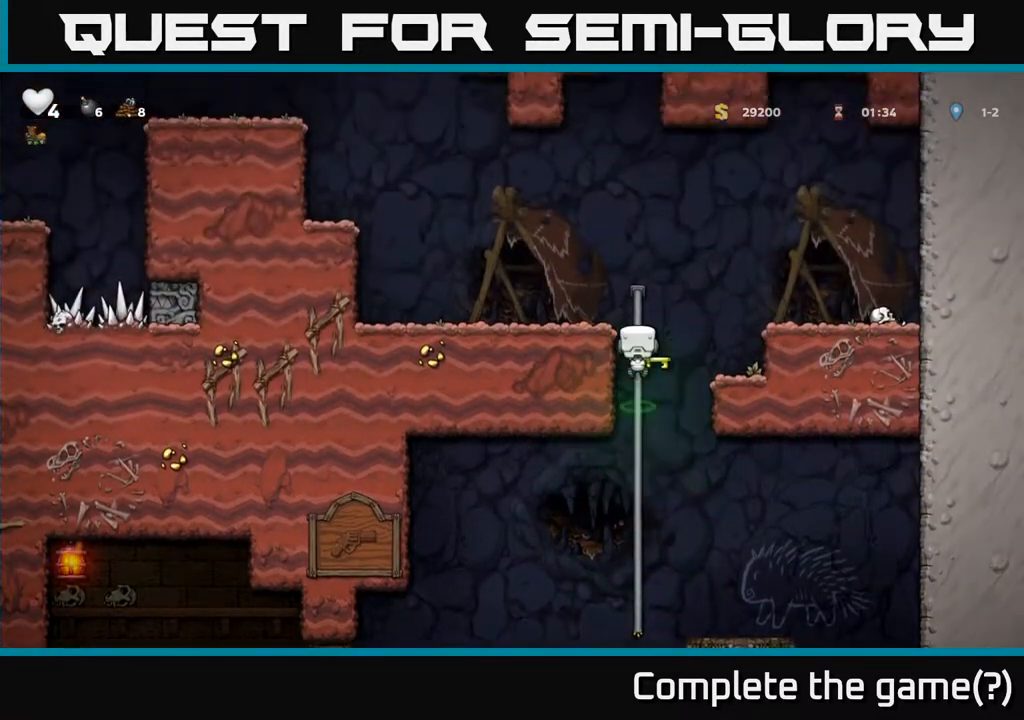
{"buttons": ["DPAD_LEFT"], "left_stick": "center", "right_stick": "center", "events": [[50, "A", "down"], [83, "DPAD_LEFT", "down"], [100, "DPAD_UP", "up"], [217, "A", "up"]]}
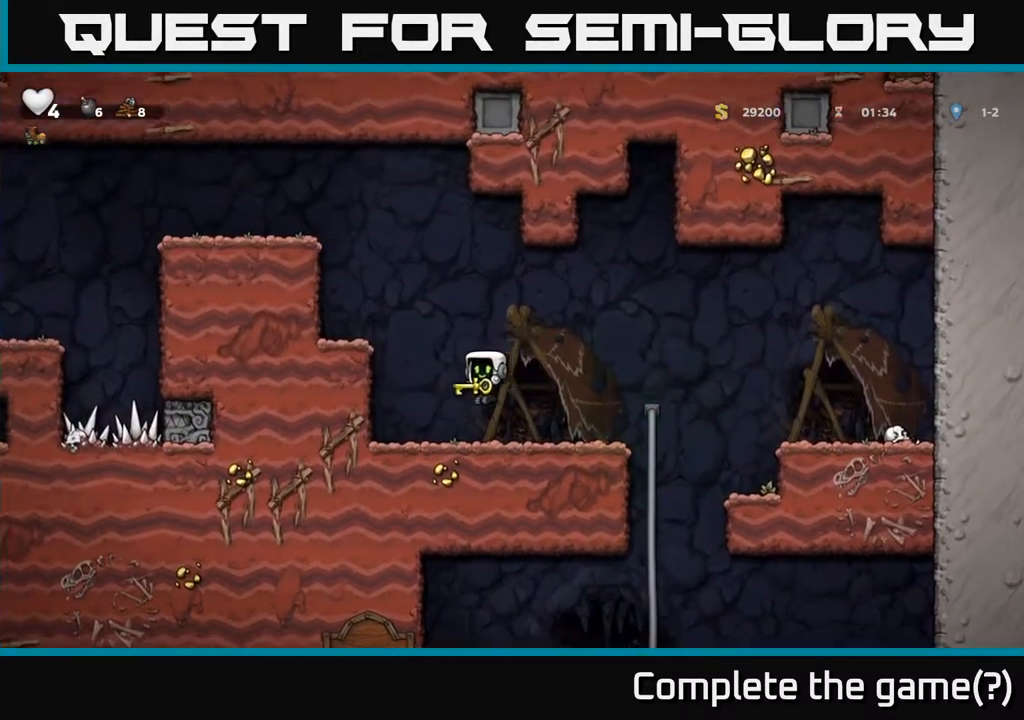
{"buttons": ["DPAD_LEFT"], "left_stick": "center", "right_stick": "center", "events": [[117, "A", "down"], [433, "A", "up"]]}
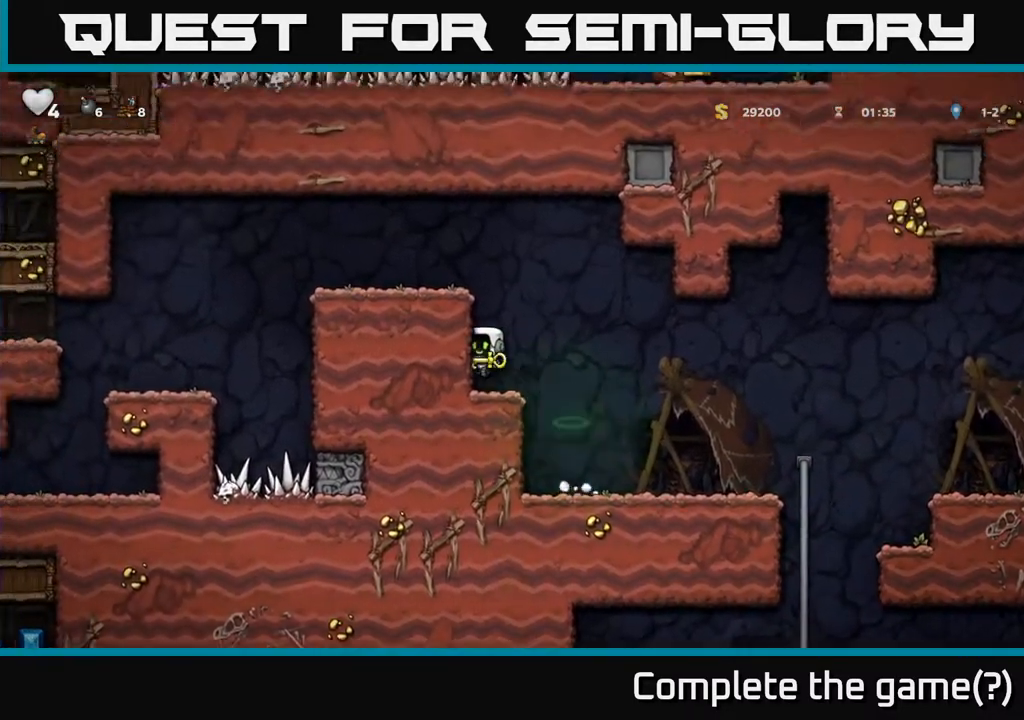
{"buttons": ["DPAD_LEFT"], "left_stick": "center", "right_stick": "center", "events": [[67, "DPAD_LEFT", "up"], [217, "A", "down"], [300, "DPAD_LEFT", "down"], [400, "A", "up"]]}
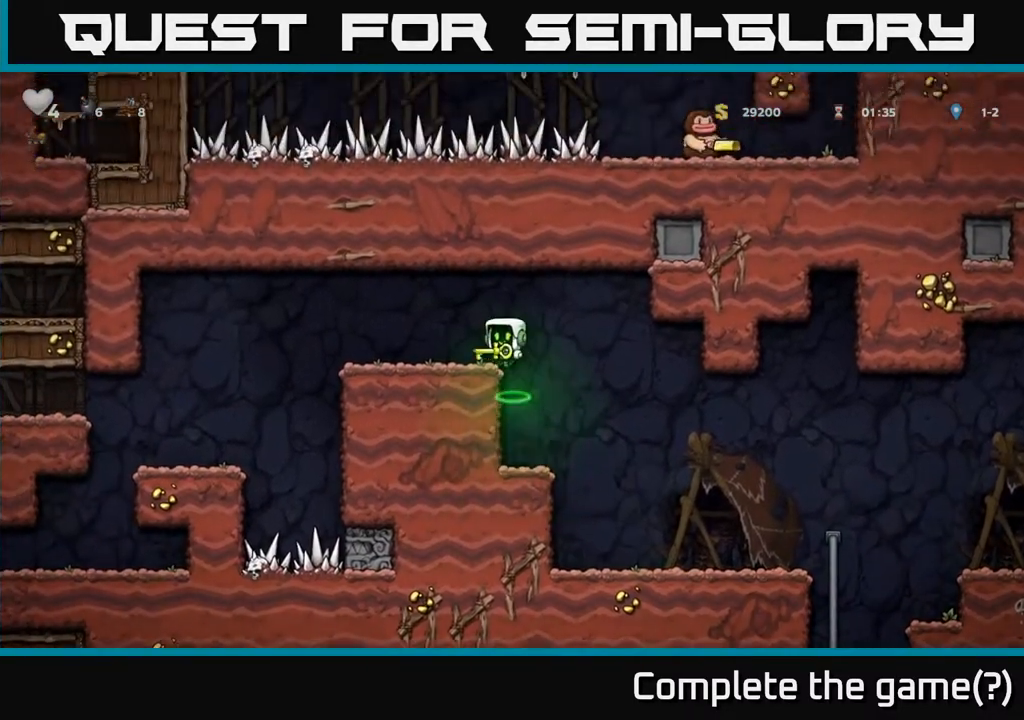
{"buttons": ["DPAD_LEFT"], "left_stick": "center", "right_stick": "center", "events": [[100, "A", "down"], [200, "A", "up"]]}
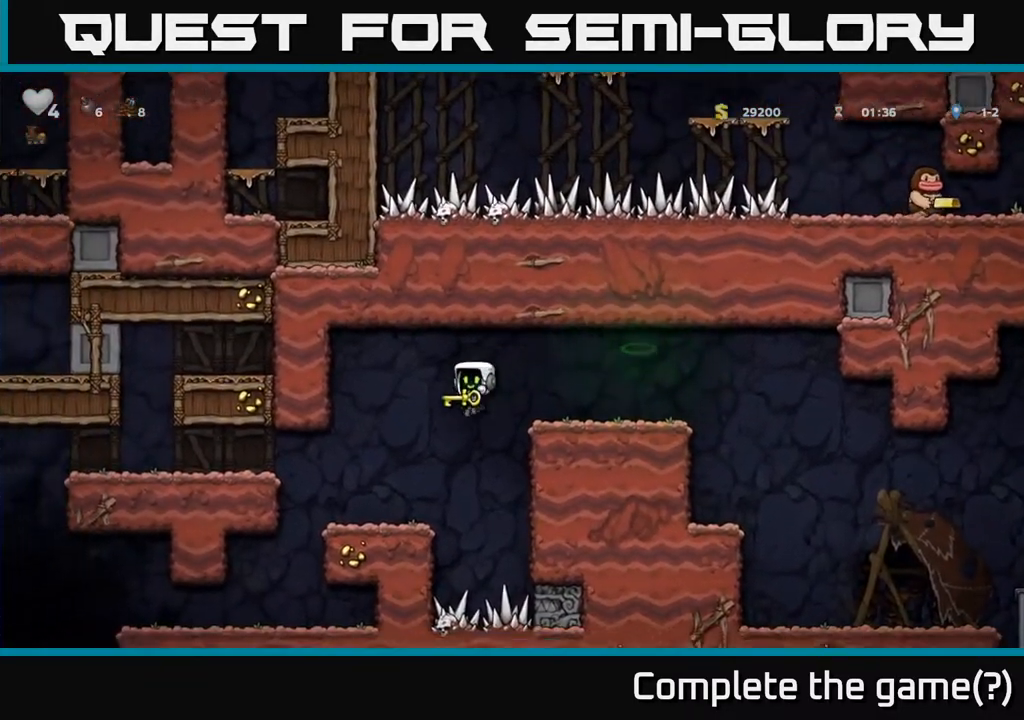
{"buttons": [], "left_stick": "center", "right_stick": "center", "events": [[400, "DPAD_LEFT", "up"]]}
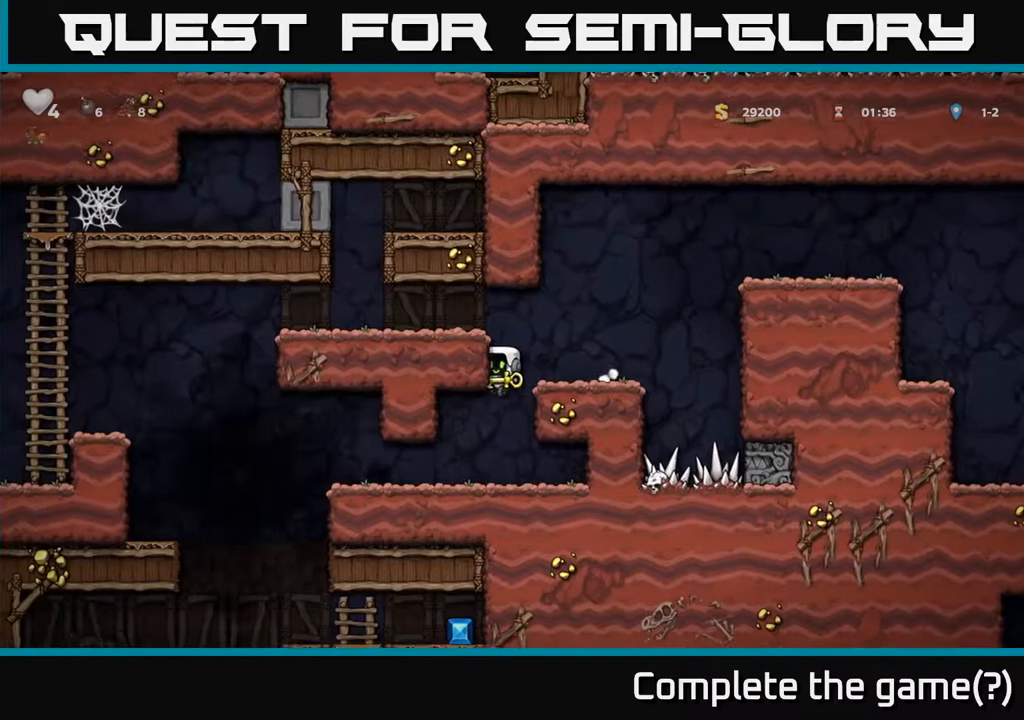
{"buttons": ["DPAD_LEFT"], "left_stick": "center", "right_stick": "center", "events": [[67, "DPAD_LEFT", "down"]]}
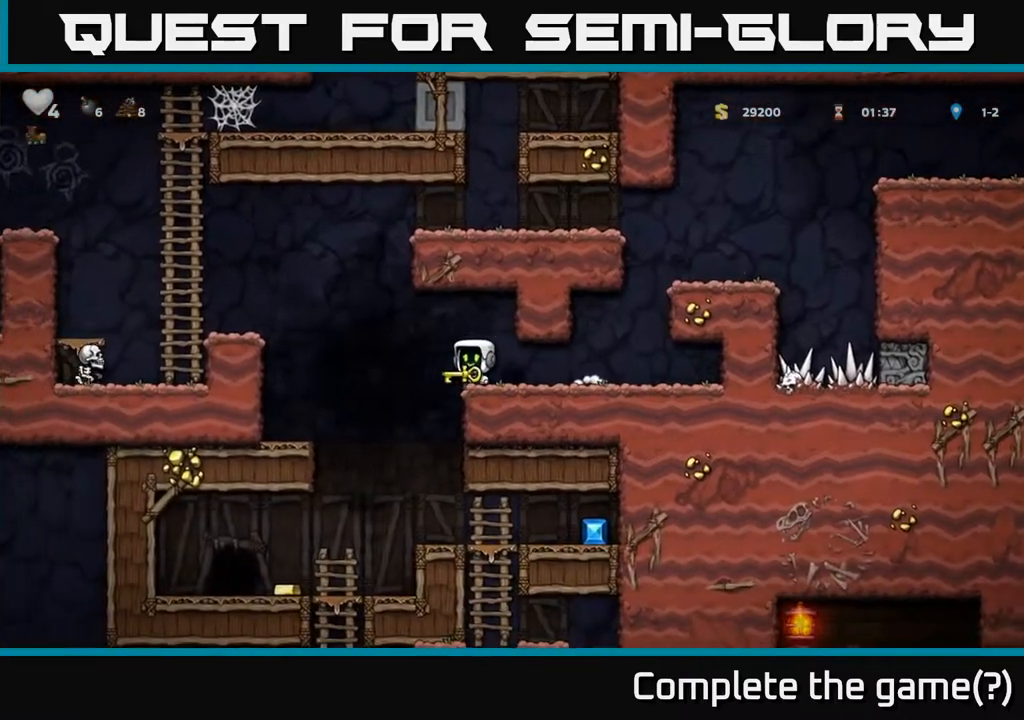
{"buttons": ["DPAD_RIGHT"], "left_stick": "center", "right_stick": "center", "events": [[83, "DPAD_LEFT", "up"], [283, "DPAD_RIGHT", "down"]]}
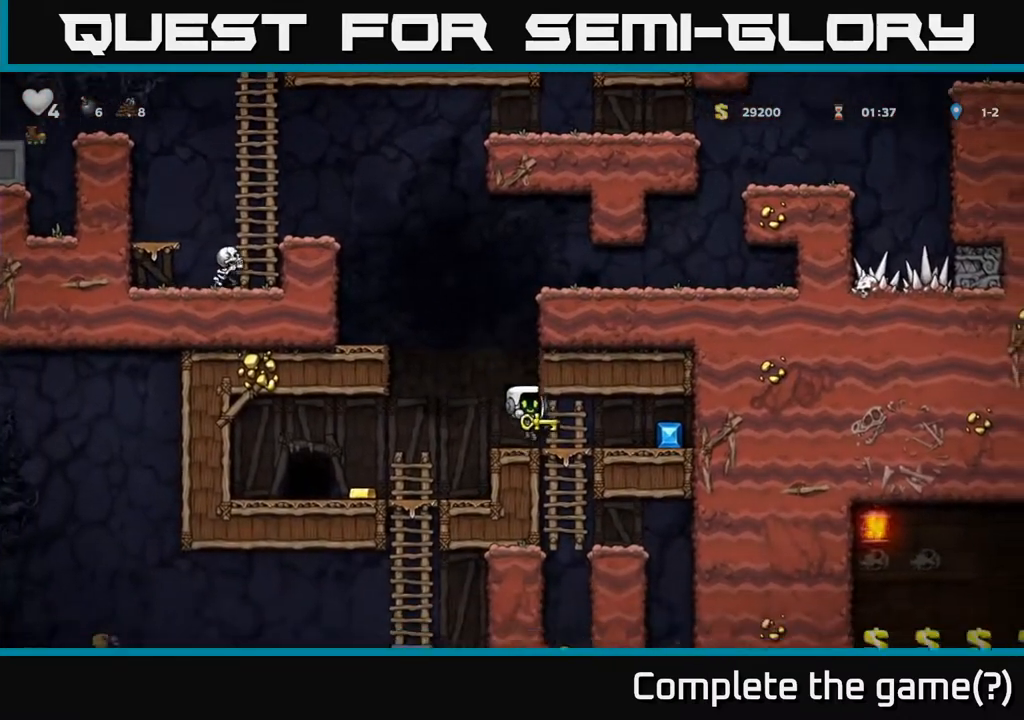
{"buttons": ["DPAD_LEFT"], "left_stick": "center", "right_stick": "center", "events": [[333, "DPAD_RIGHT", "up"], [383, "DPAD_LEFT", "down"]]}
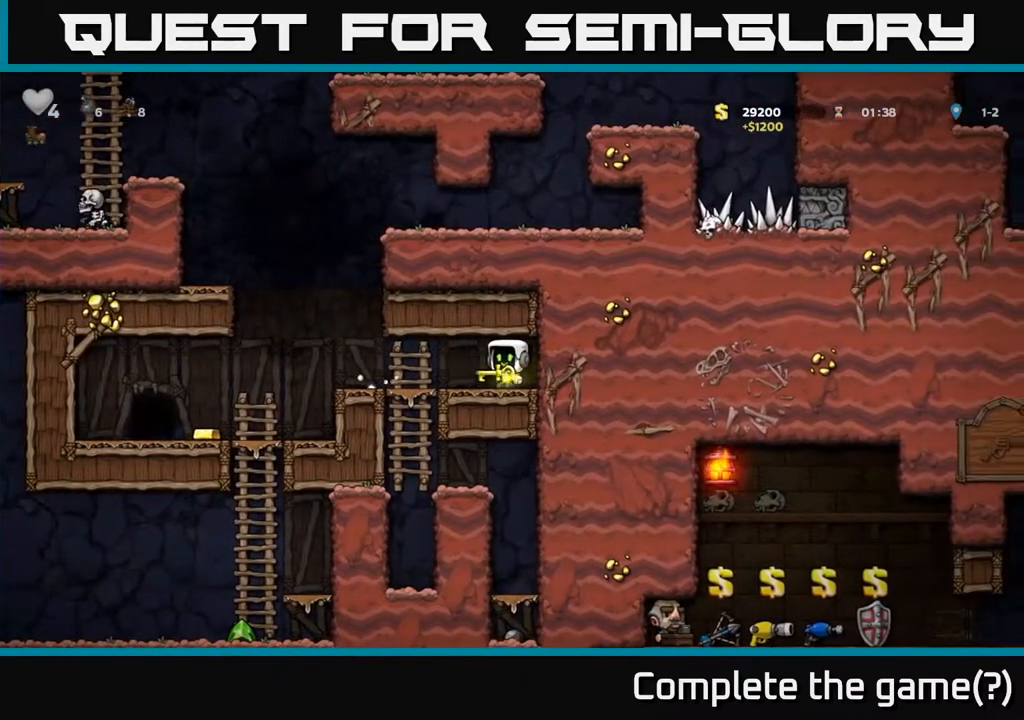
{"buttons": ["DPAD_LEFT"], "left_stick": "center", "right_stick": "center", "events": []}
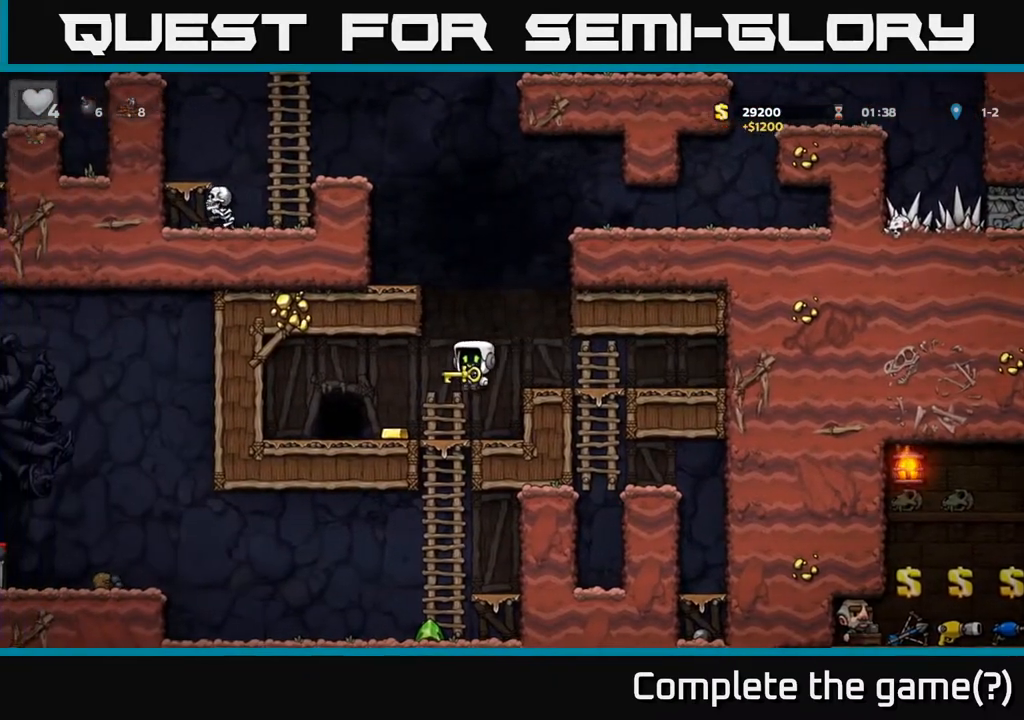
{"buttons": [], "left_stick": "center", "right_stick": "center", "events": [[167, "DPAD_LEFT", "up"], [200, "DPAD_RIGHT", "down"], [300, "DPAD_RIGHT", "up"], [333, "DPAD_LEFT", "down"], [483, "DPAD_LEFT", "up"]]}
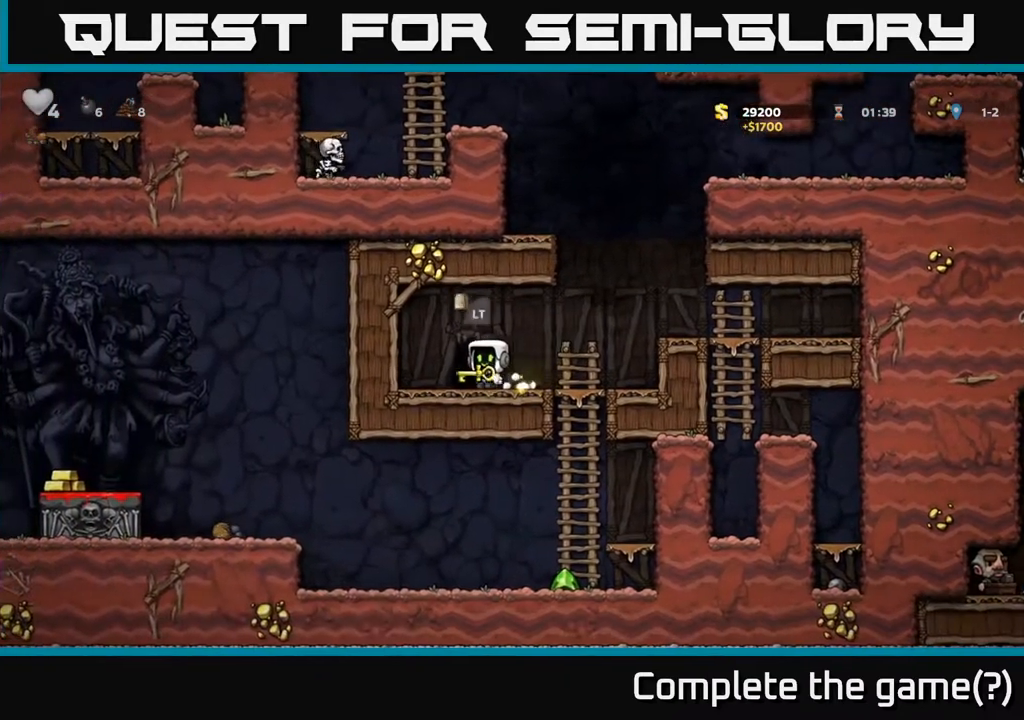
{"buttons": ["L2"], "left_stick": "center", "right_stick": "center", "events": [[33, "L2", "down"], [150, "L2", "up"], [217, "L2", "down"], [333, "L2", "up"], [450, "L2", "down"]]}
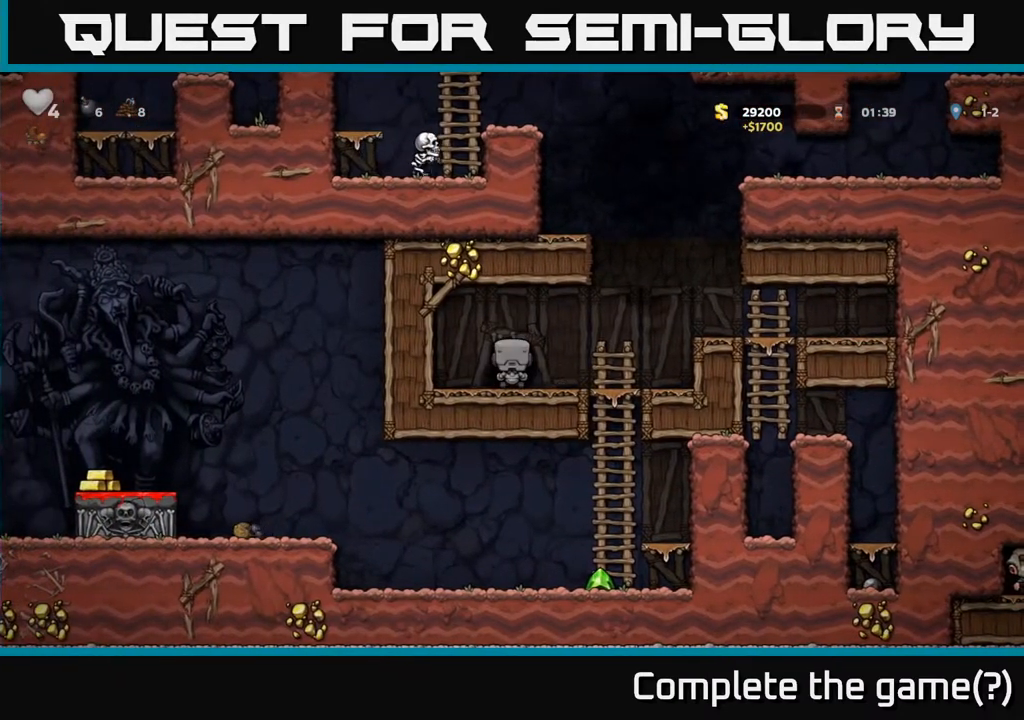
{"buttons": [], "left_stick": "center", "right_stick": "center", "events": [[83, "L2", "up"]]}
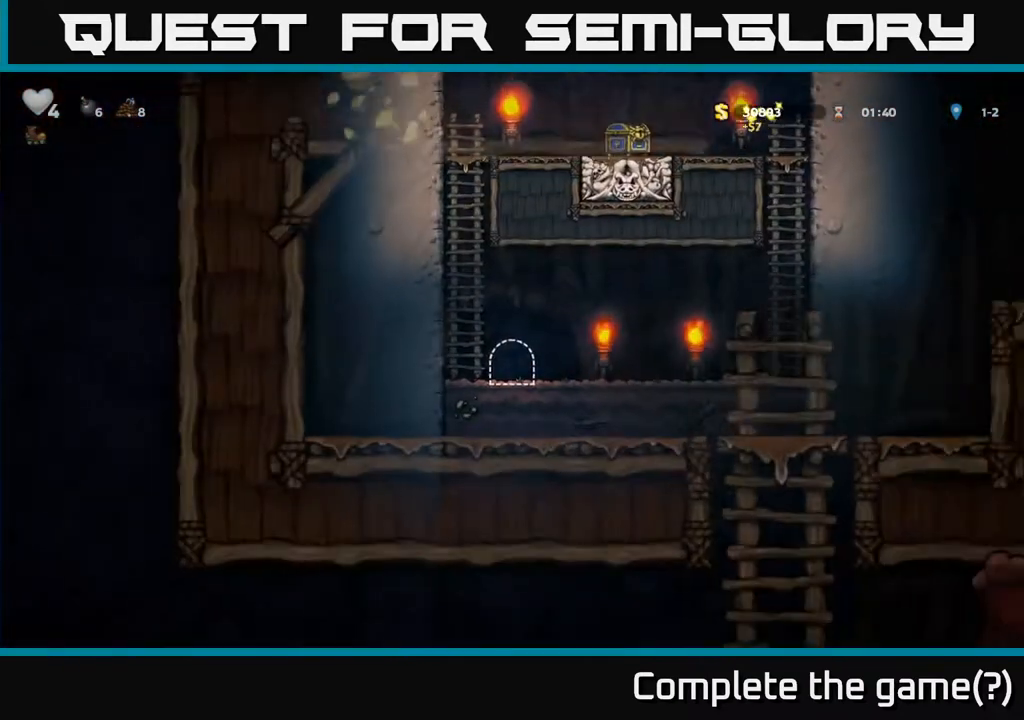
{"buttons": ["A", "DPAD_LEFT"], "left_stick": "center", "right_stick": "center", "events": [[367, "DPAD_LEFT", "down"], [500, "A", "down"]]}
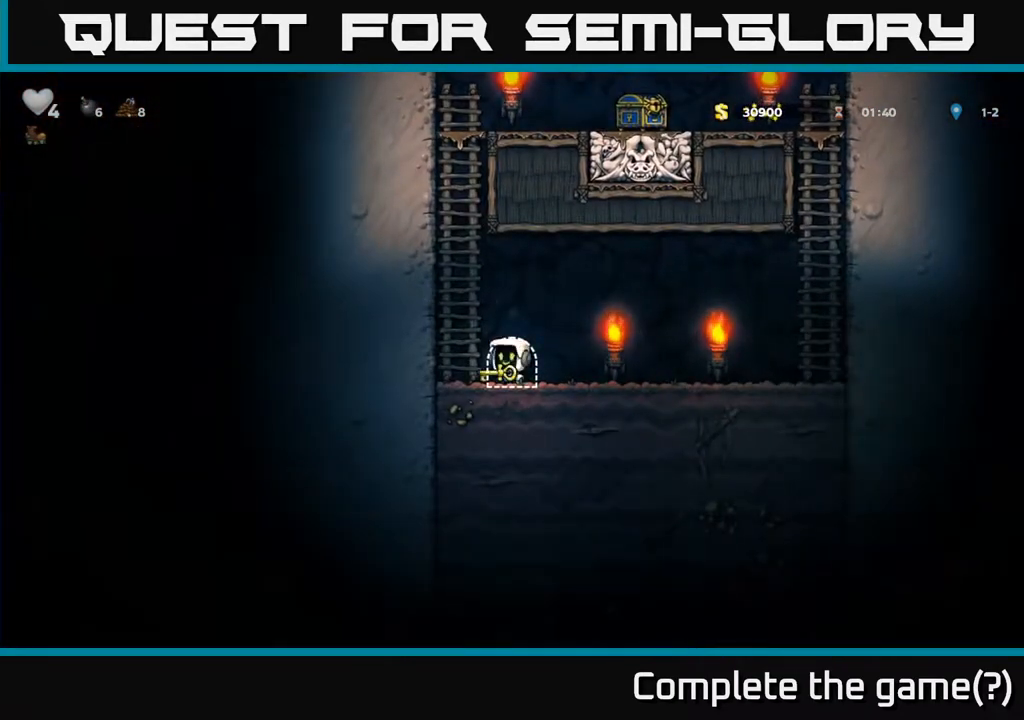
{"buttons": ["DPAD_UP"], "left_stick": "center", "right_stick": "center", "events": [[83, "DPAD_UP", "down"], [133, "DPAD_LEFT", "up"], [200, "A", "up"]]}
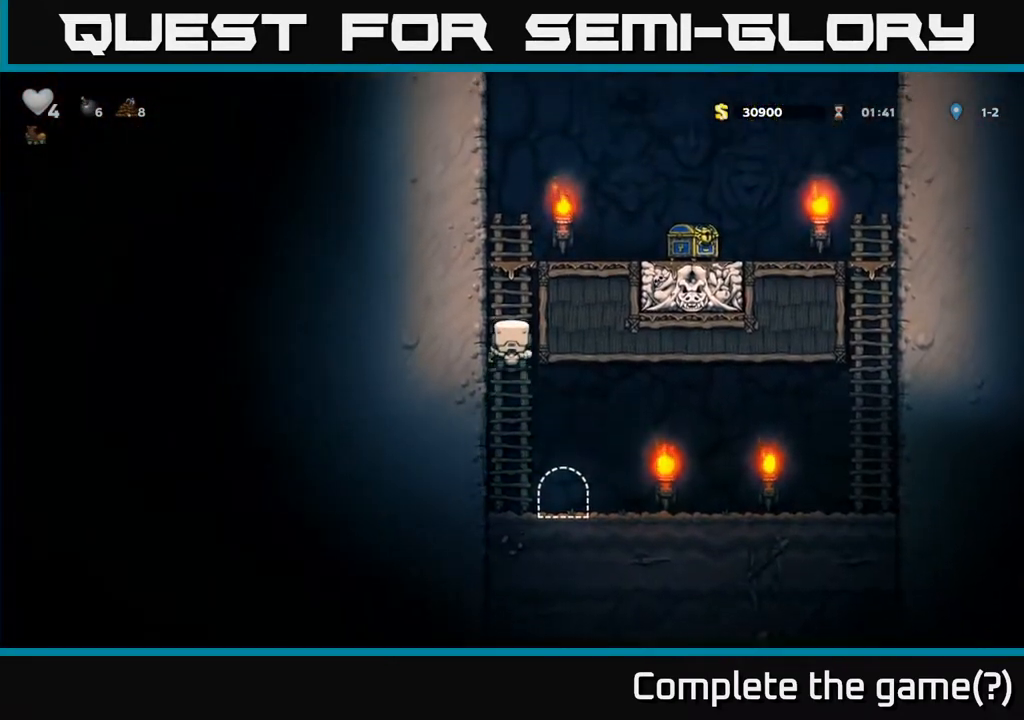
{"buttons": ["DPAD_RIGHT"], "left_stick": "center", "right_stick": "center", "events": [[83, "A", "down"], [200, "DPAD_RIGHT", "down"], [200, "DPAD_UP", "up"], [333, "A", "up"]]}
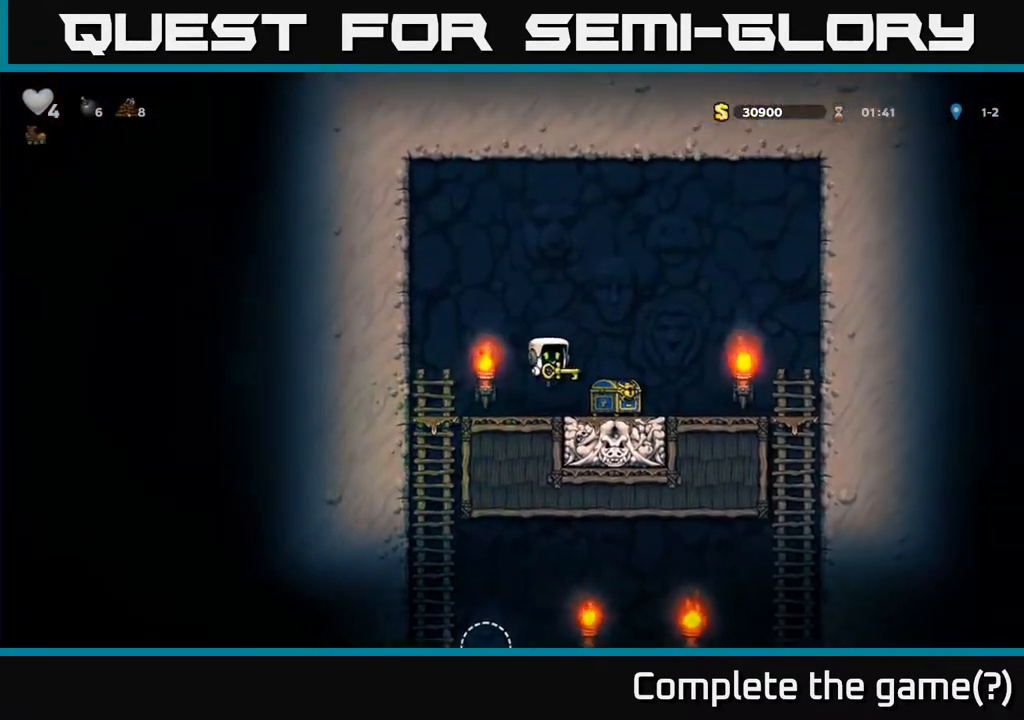
{"buttons": ["DPAD_LEFT"], "left_stick": "center", "right_stick": "center", "events": [[133, "DPAD_RIGHT", "up"], [183, "A", "down"], [183, "DPAD_LEFT", "down"], [267, "A", "up"], [350, "DPAD_LEFT", "up"], [383, "DPAD_RIGHT", "down"], [417, "DPAD_RIGHT", "up"], [450, "DPAD_LEFT", "down"]]}
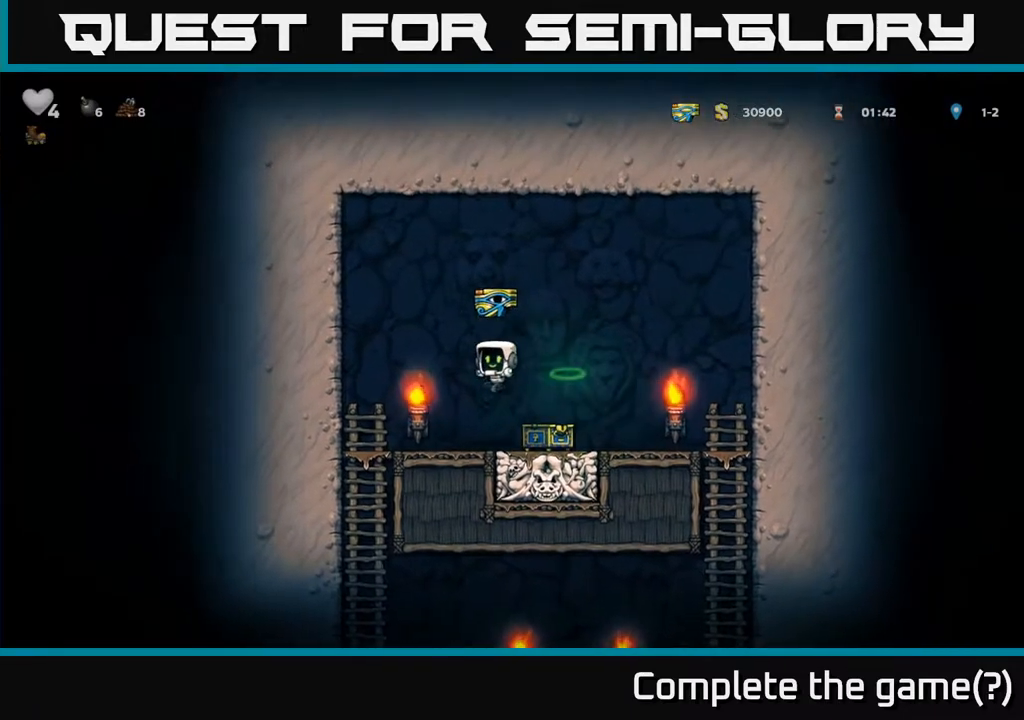
{"buttons": [], "left_stick": "center", "right_stick": "center", "events": [[267, "DPAD_DOWN", "down"], [300, "DPAD_LEFT", "up"], [317, "A", "down"], [417, "A", "up"], [467, "DPAD_DOWN", "up"]]}
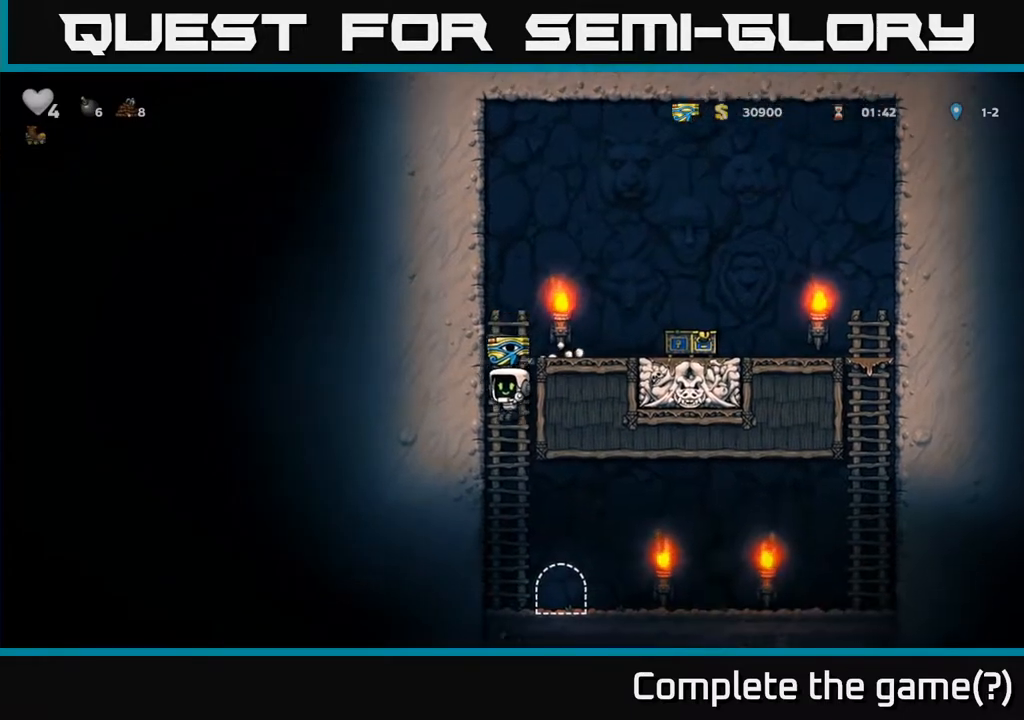
{"buttons": [], "left_stick": "center", "right_stick": "center", "events": [[200, "DPAD_RIGHT", "down"], [283, "DPAD_RIGHT", "up"], [350, "L2", "down"], [417, "L2", "up"]]}
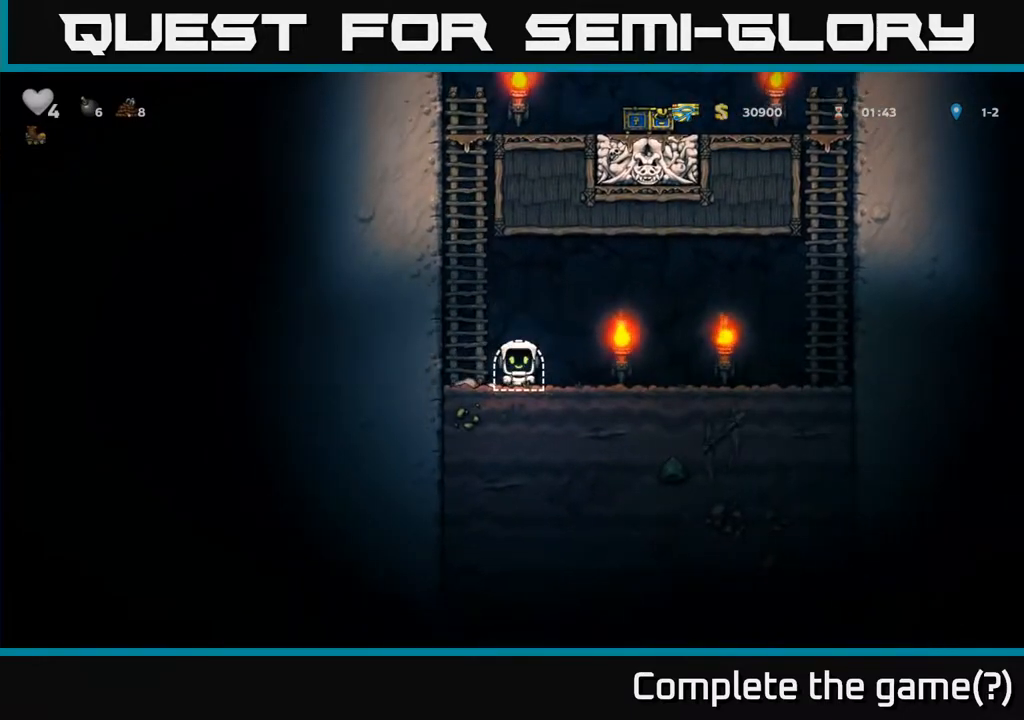
{"buttons": [], "left_stick": "center", "right_stick": "center", "events": [[17, "L2", "down"], [83, "L2", "up"], [183, "L2", "down"], [267, "L2", "up"]]}
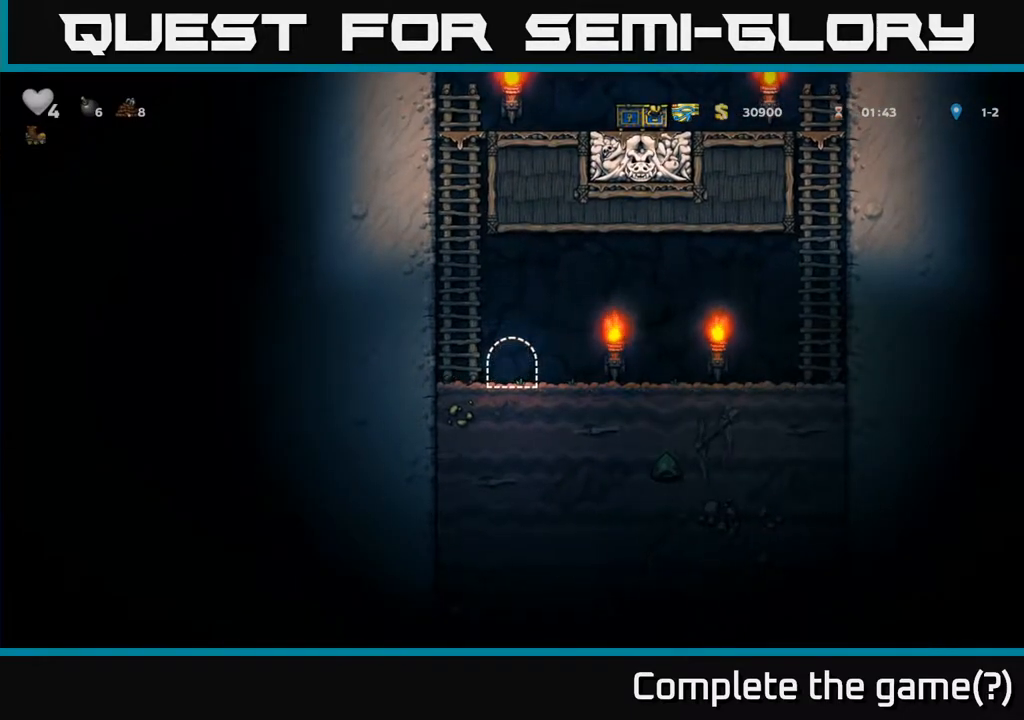
{"buttons": ["DPAD_RIGHT"], "left_stick": "center", "right_stick": "center", "events": [[500, "DPAD_RIGHT", "down"]]}